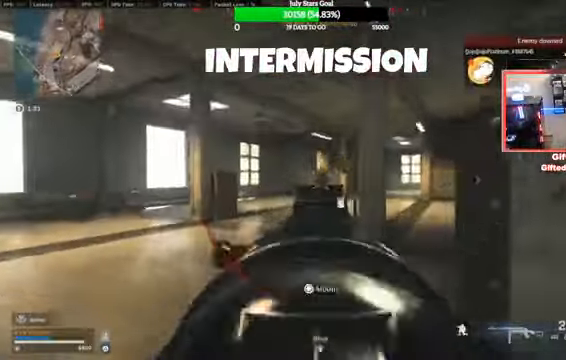
Gameplay with a controller (PlayStation layout); each line is a JSON object with the inputs held at the frame after it. "events" lists button and stick changes between this image and that frame as [ms after this image, input, new state], when the widget could be followed in between. Not read: L1 L2 L3 R1 R2 R3.
{"buttons": [], "left_stick": "up-right", "right_stick": "center", "events": [[67, "left_stick", "right"], [501, "left_stick", "up-right"]]}
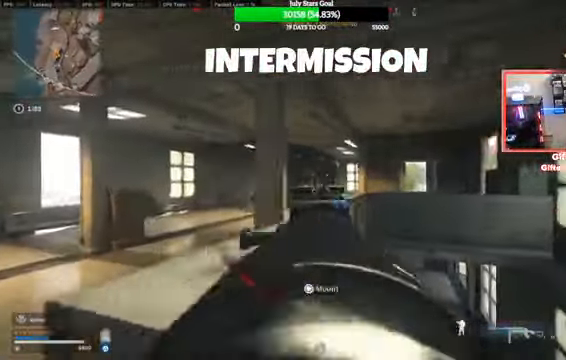
{"buttons": [], "left_stick": "left", "right_stick": "center", "events": [[167, "left_stick", "center"], [300, "left_stick", "left"]]}
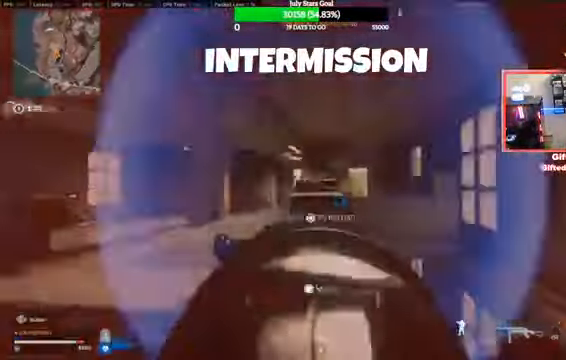
{"buttons": [], "left_stick": "left", "right_stick": "center", "events": []}
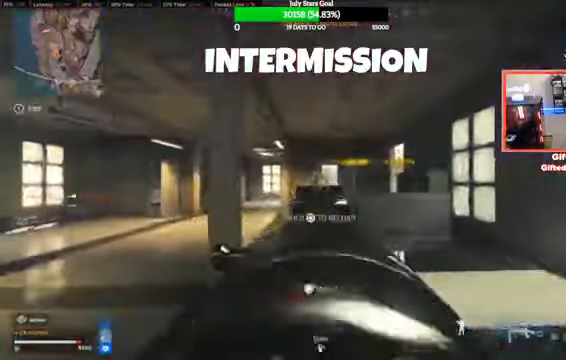
{"buttons": [], "left_stick": "up", "right_stick": "center", "events": [[200, "left_stick", "up"], [200, "right_stick", "right"], [267, "right_stick", "center"]]}
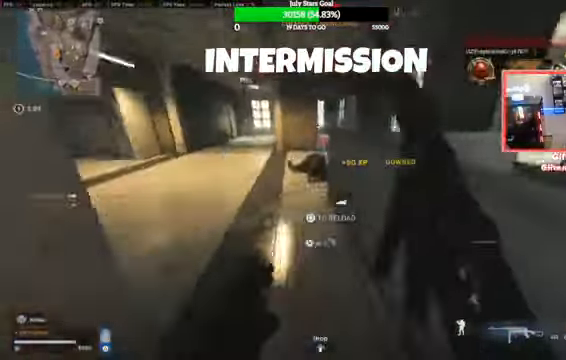
{"buttons": [], "left_stick": "up", "right_stick": "center", "events": []}
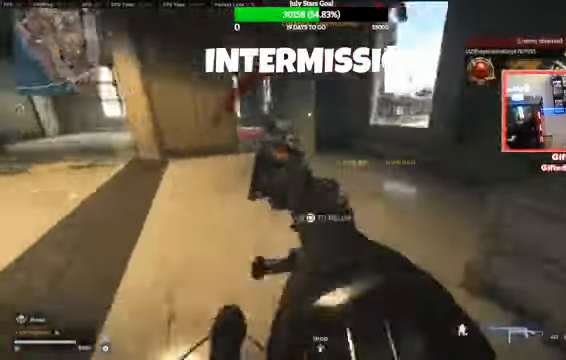
{"buttons": [], "left_stick": "up", "right_stick": "center", "events": []}
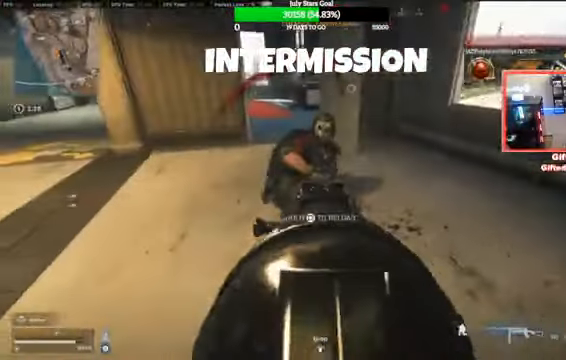
{"buttons": [], "left_stick": "left", "right_stick": "center", "events": [[100, "TRIANGLE", "down"], [200, "TRIANGLE", "up"], [200, "right_stick", "left"], [267, "left_stick", "center"], [401, "right_stick", "center"], [467, "left_stick", "left"]]}
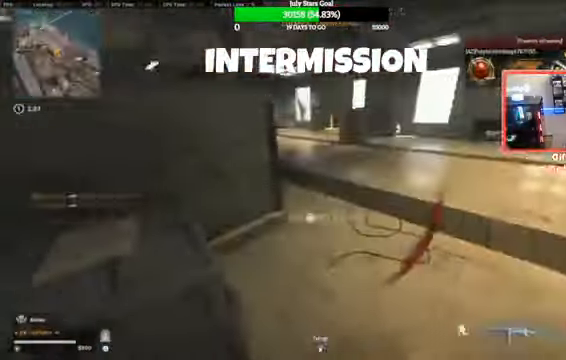
{"buttons": [], "left_stick": "center", "right_stick": "center", "events": [[367, "left_stick", "center"]]}
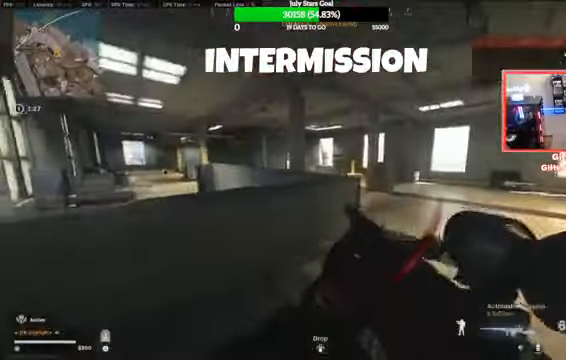
{"buttons": [], "left_stick": "up-right", "right_stick": "center", "events": [[34, "left_stick", "right"], [434, "left_stick", "up-right"]]}
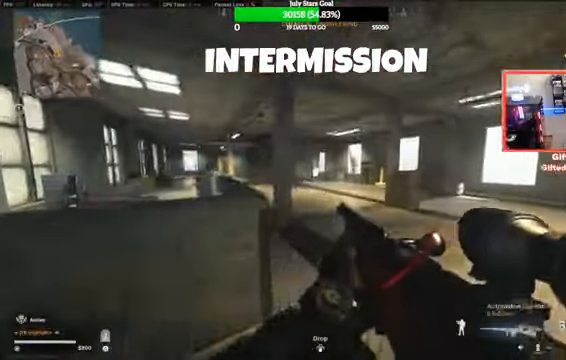
{"buttons": [], "left_stick": "up-right", "right_stick": "center", "events": []}
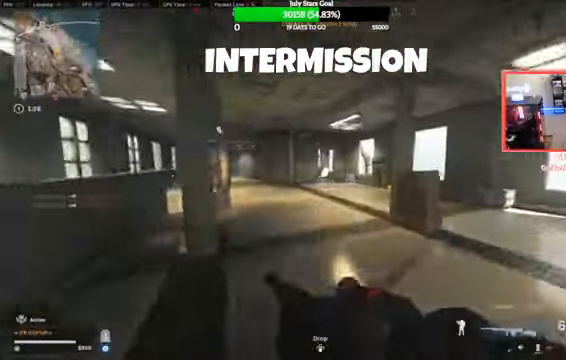
{"buttons": [], "left_stick": "up-right", "right_stick": "center", "events": []}
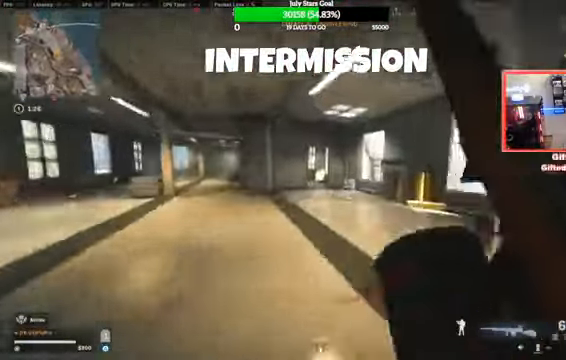
{"buttons": [], "left_stick": "up-right", "right_stick": "center", "events": [[267, "right_stick", "up-left"], [500, "right_stick", "center"]]}
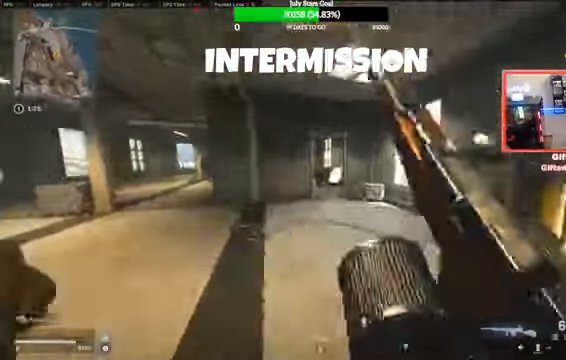
{"buttons": [], "left_stick": "right", "right_stick": "center"}
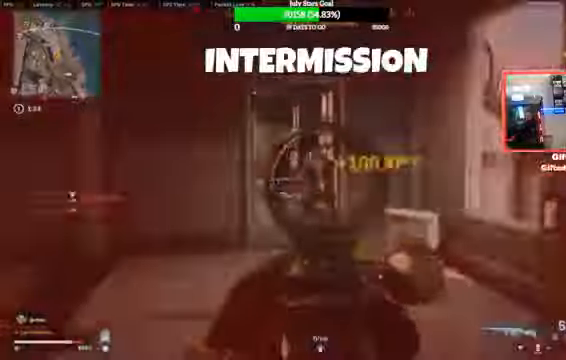
{"buttons": [], "left_stick": "center", "right_stick": "center", "events": [[267, "left_stick", "center"]]}